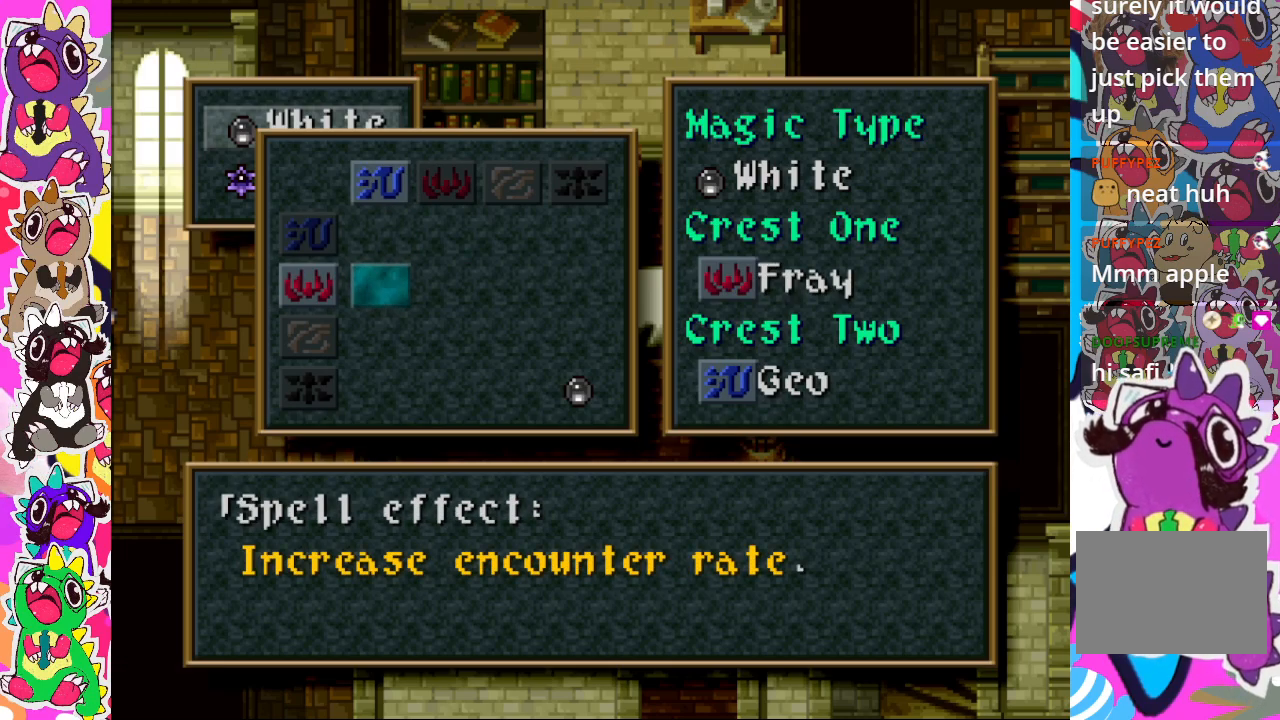
Gameplay with a controller (PlayStation layout); each line is a JSON object with the inputs held at the frame after it. "events" lists button and stick changes between this image and that frame as [ms after this image, input, new state], when the widget could be followed in between. Not read: L3 R3.
{"buttons": [], "left_stick": "center", "right_stick": "center", "events": []}
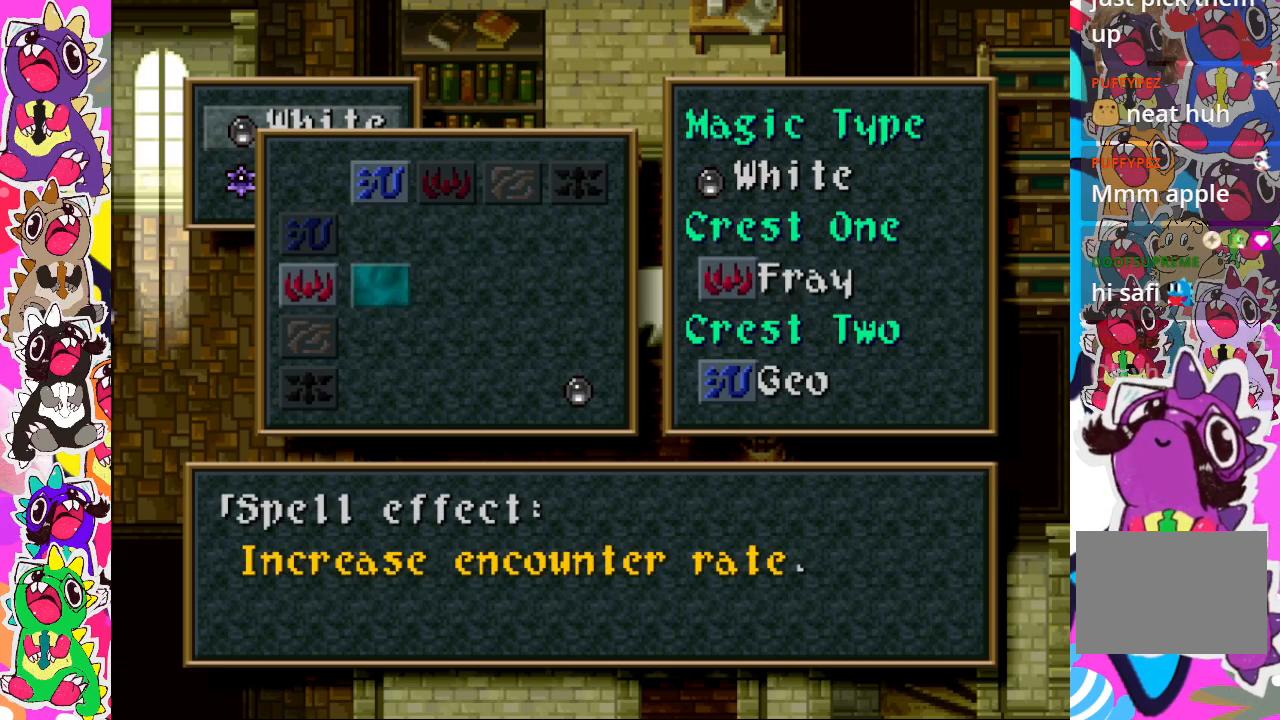
{"buttons": [], "left_stick": "center", "right_stick": "center", "events": []}
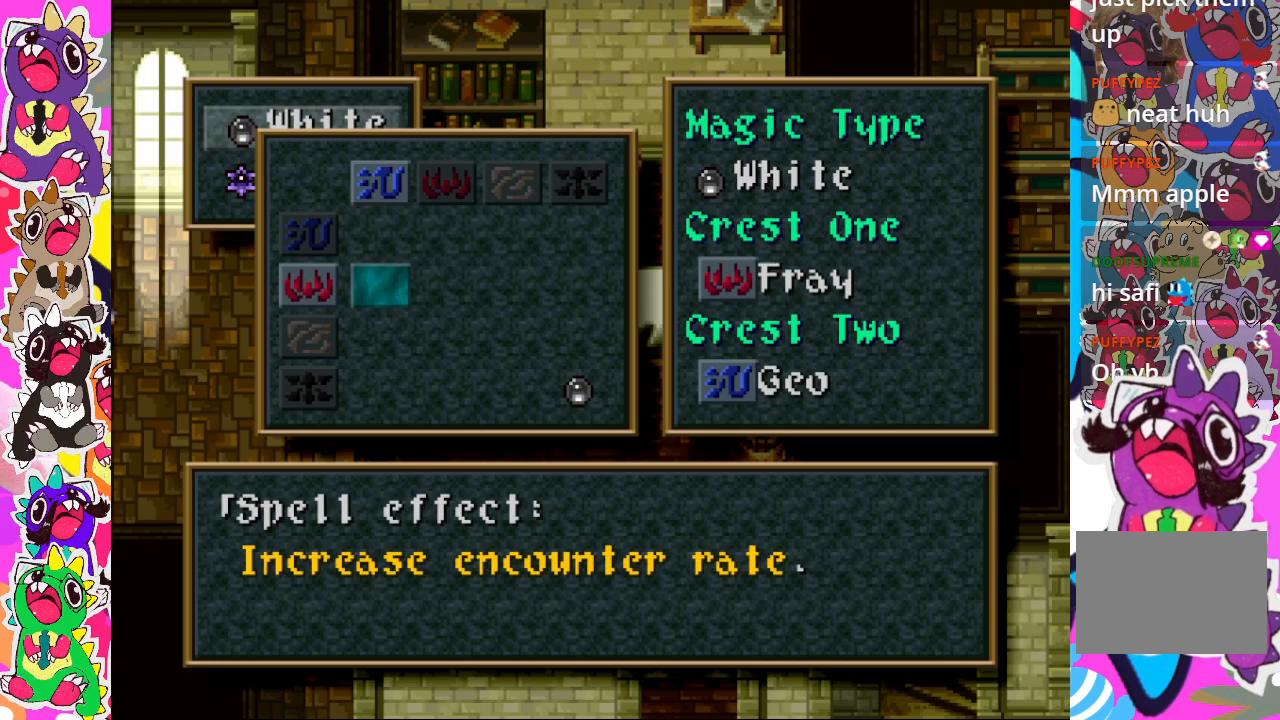
{"buttons": [], "left_stick": "center", "right_stick": "center", "events": [[317, "DPAD_RIGHT", "down"], [433, "DPAD_RIGHT", "up"]]}
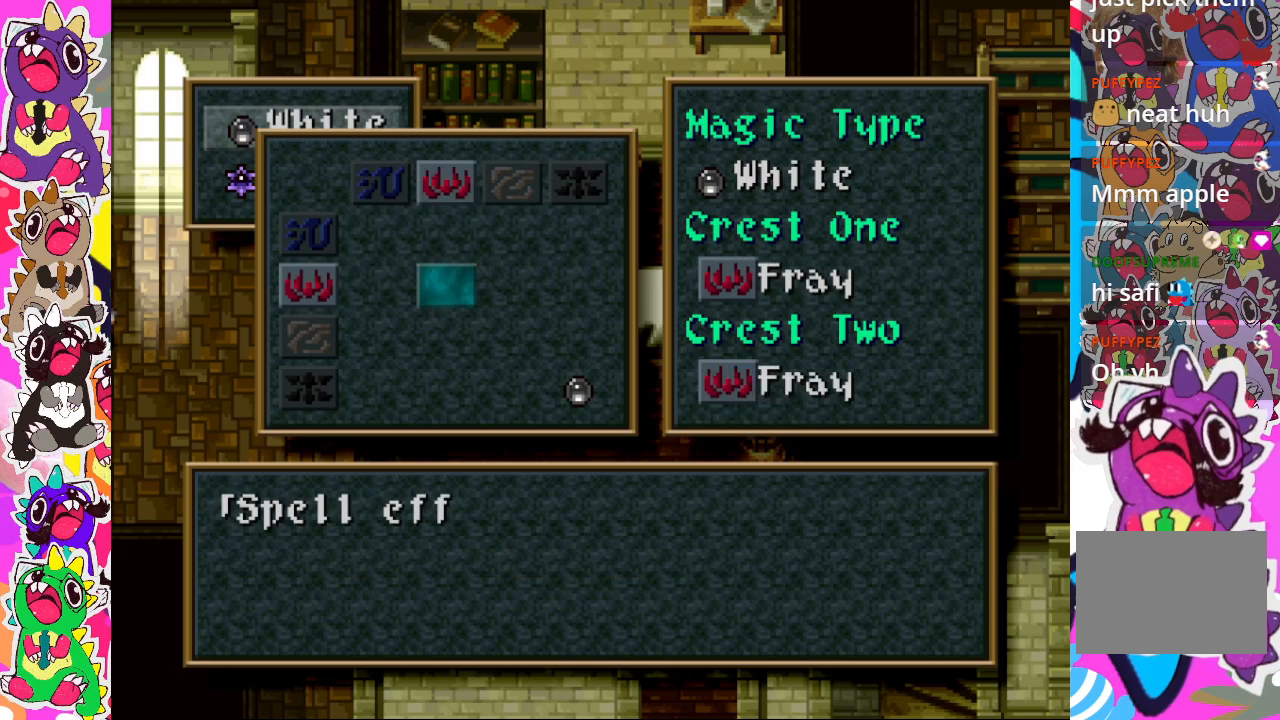
{"buttons": [], "left_stick": "center", "right_stick": "center", "events": []}
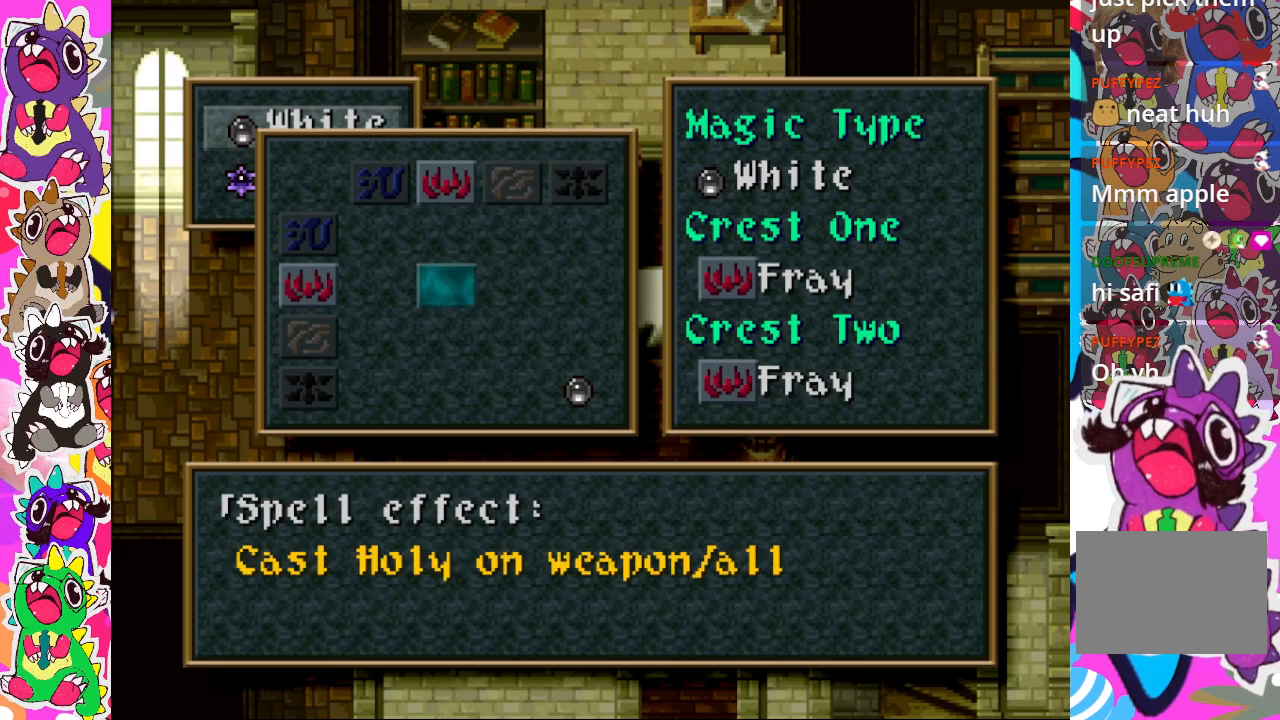
{"buttons": [], "left_stick": "center", "right_stick": "center", "events": []}
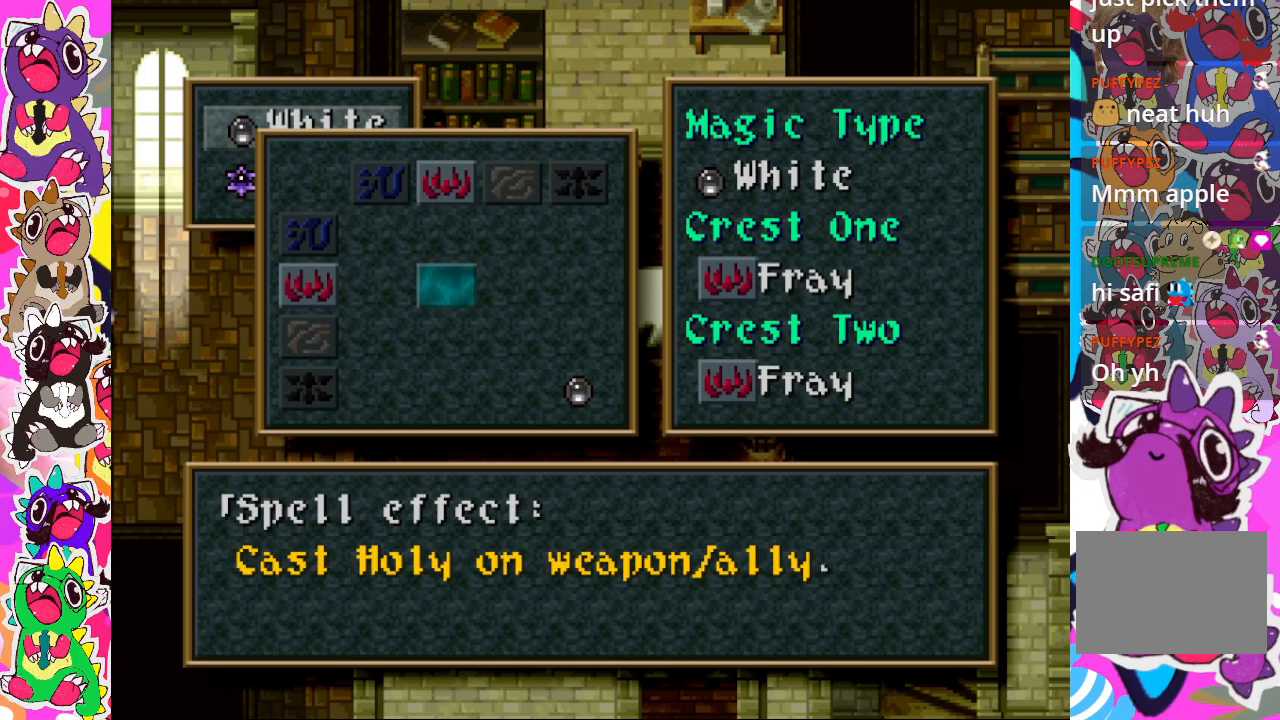
{"buttons": [], "left_stick": "center", "right_stick": "center", "events": []}
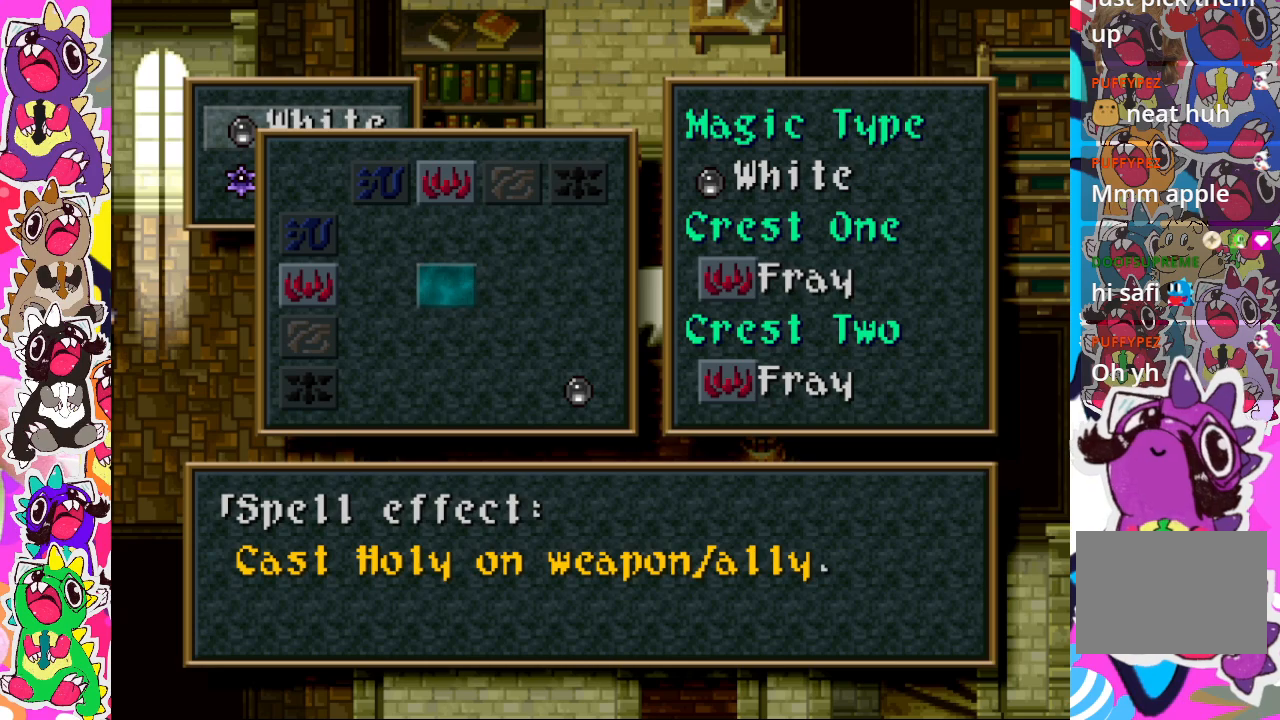
{"buttons": [], "left_stick": "center", "right_stick": "center", "events": [[383, "DPAD_RIGHT", "down"], [467, "DPAD_RIGHT", "up"]]}
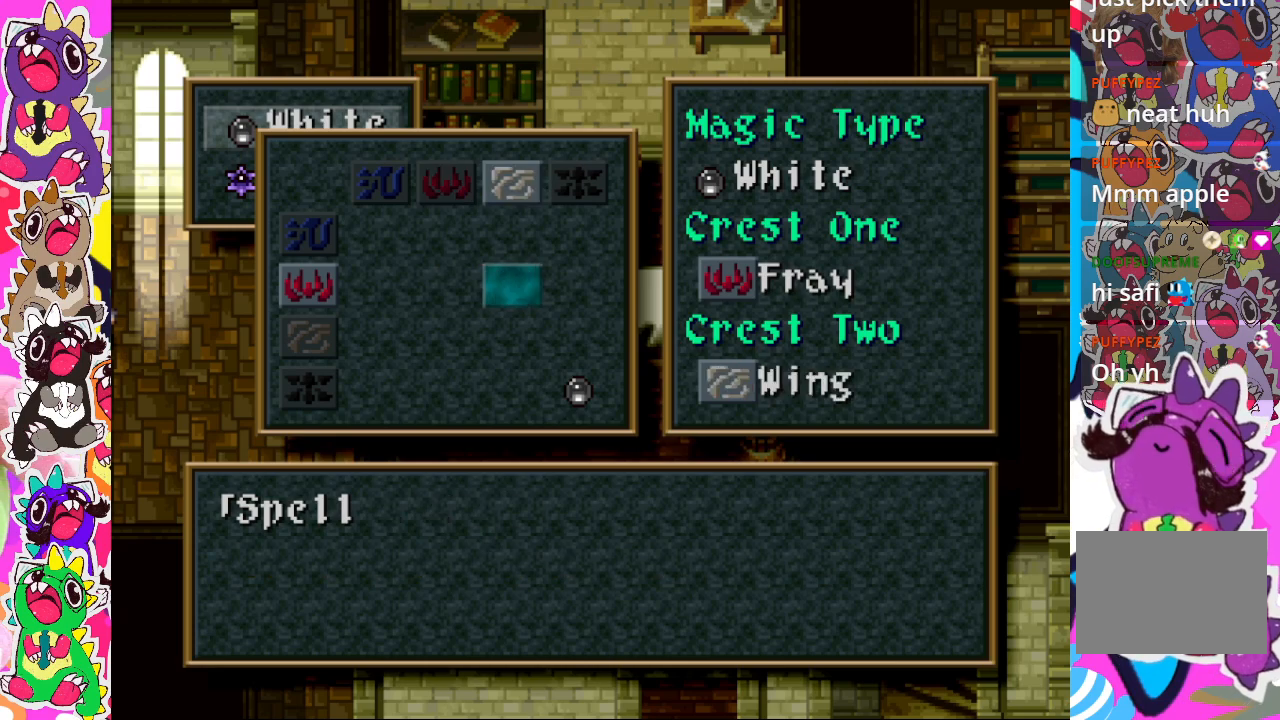
{"buttons": [], "left_stick": "center", "right_stick": "center", "events": []}
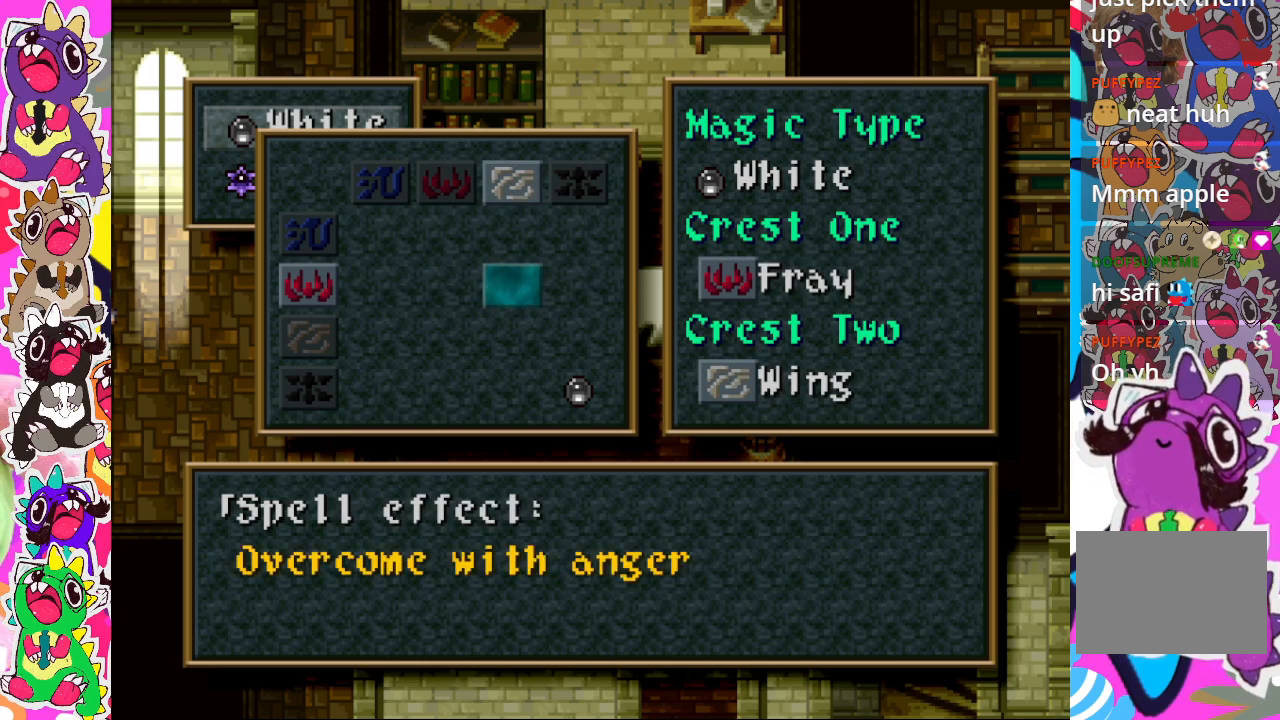
{"buttons": [], "left_stick": "center", "right_stick": "center", "events": []}
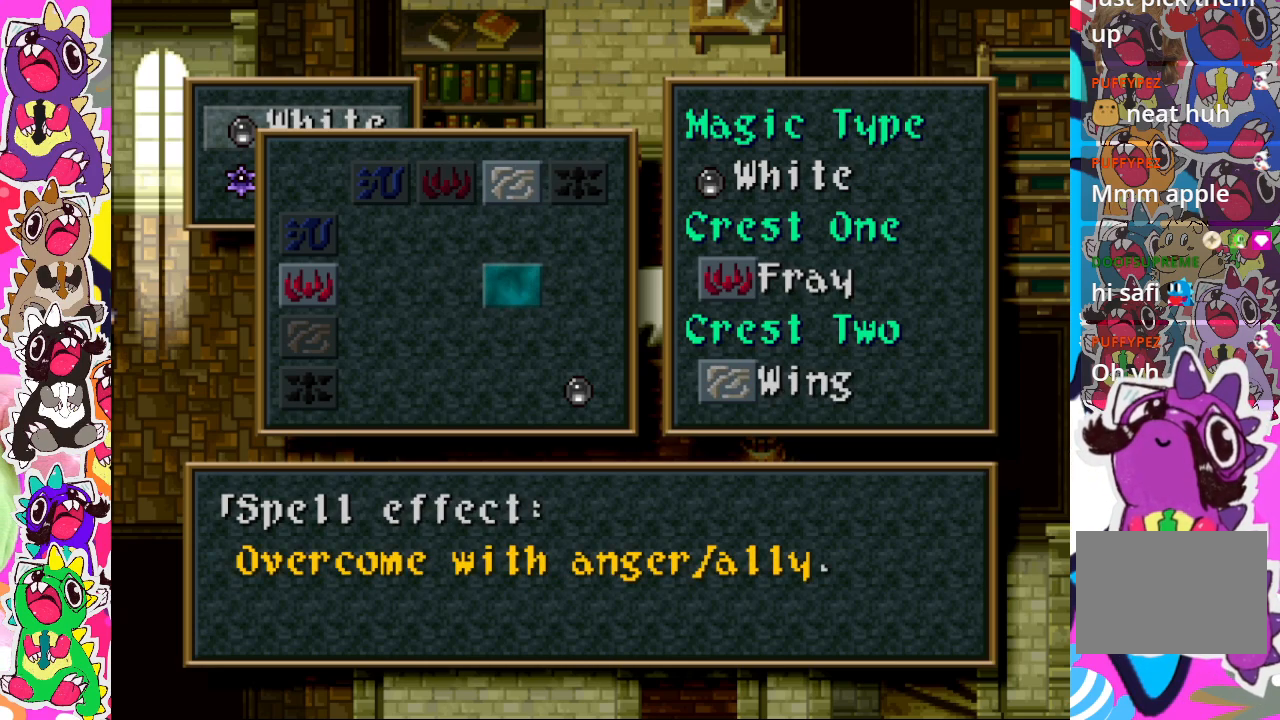
{"buttons": [], "left_stick": "center", "right_stick": "center", "events": [[283, "DPAD_DOWN", "down"], [400, "DPAD_DOWN", "up"]]}
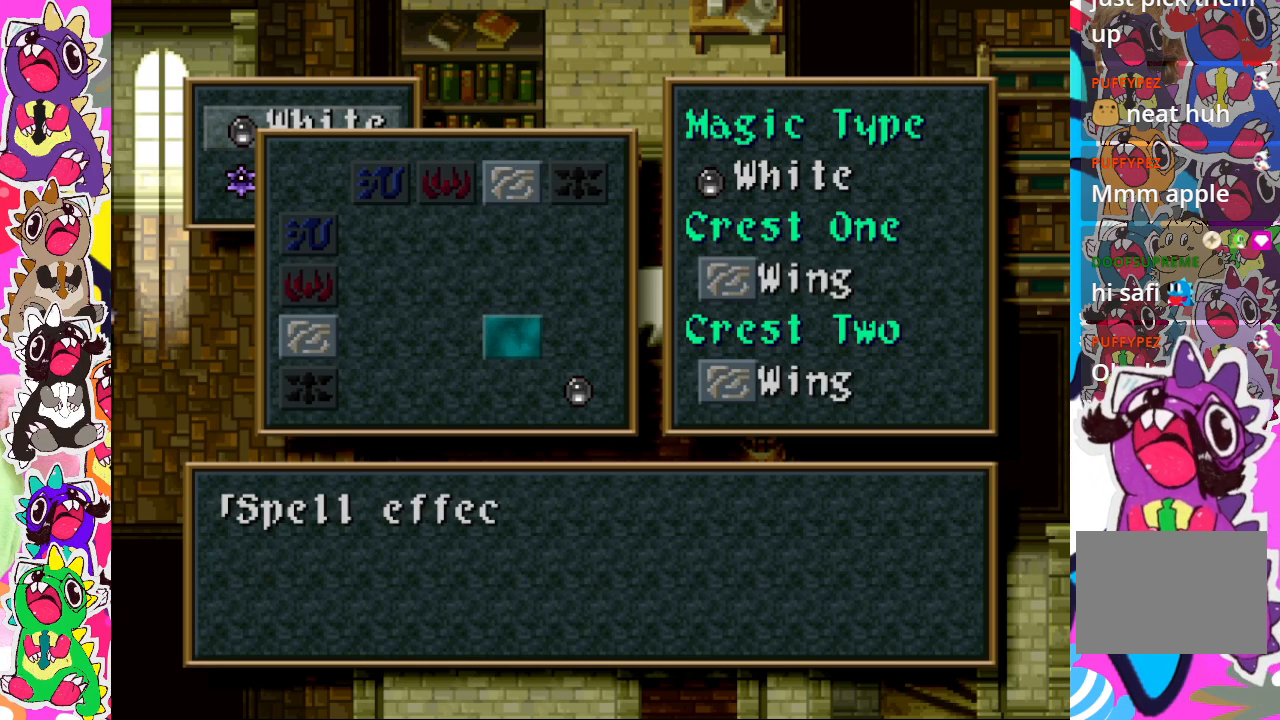
{"buttons": [], "left_stick": "center", "right_stick": "center", "events": []}
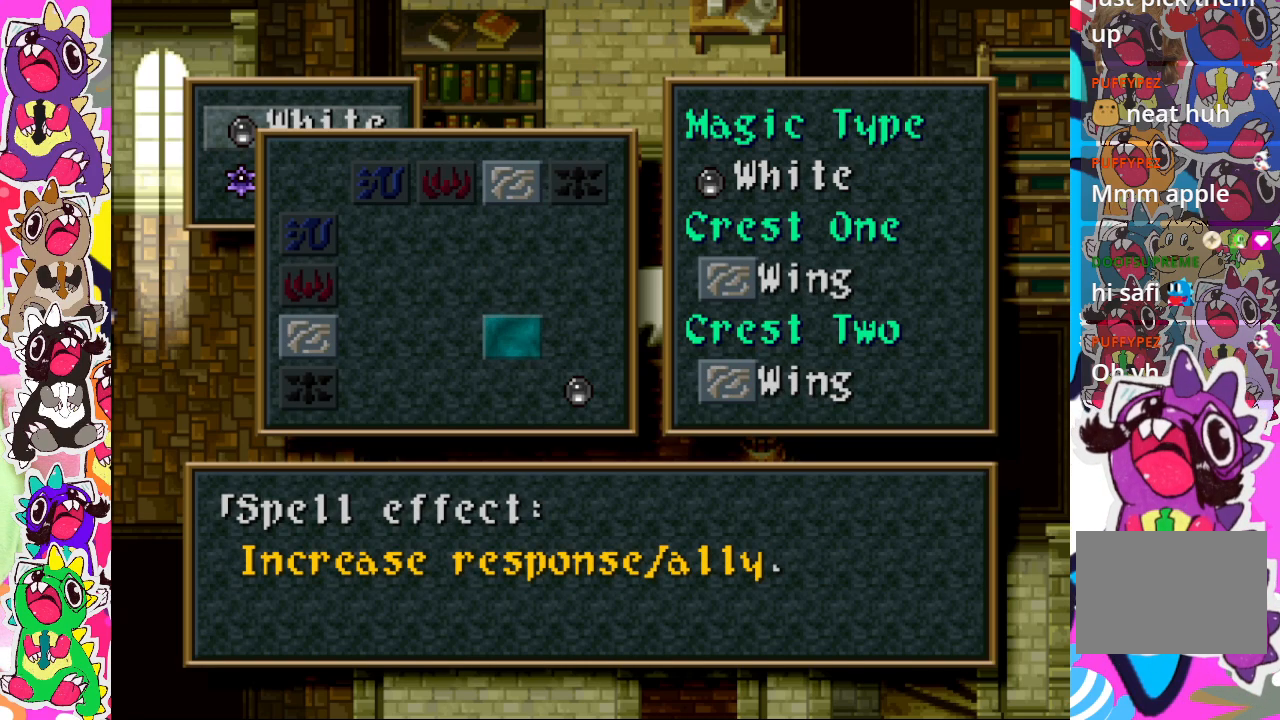
{"buttons": [], "left_stick": "center", "right_stick": "center", "events": []}
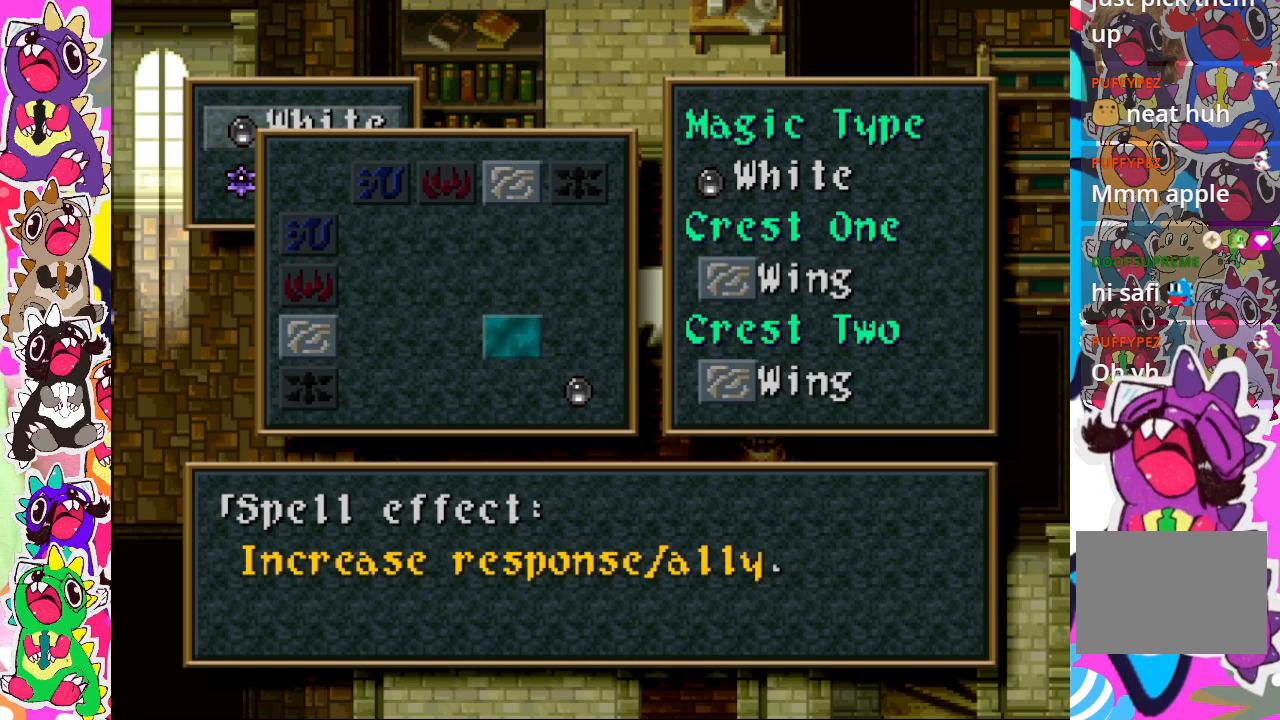
{"buttons": [], "left_stick": "center", "right_stick": "center", "events": [[267, "DPAD_LEFT", "down"], [383, "DPAD_LEFT", "up"]]}
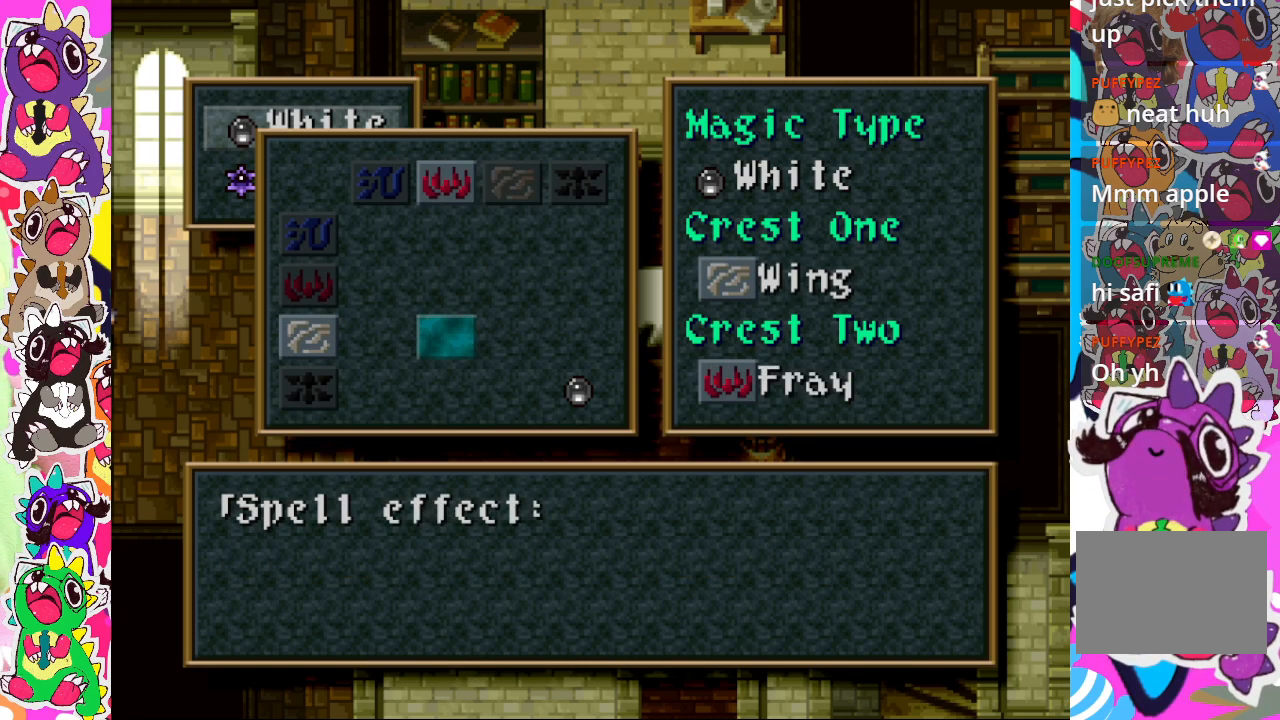
{"buttons": [], "left_stick": "center", "right_stick": "center", "events": []}
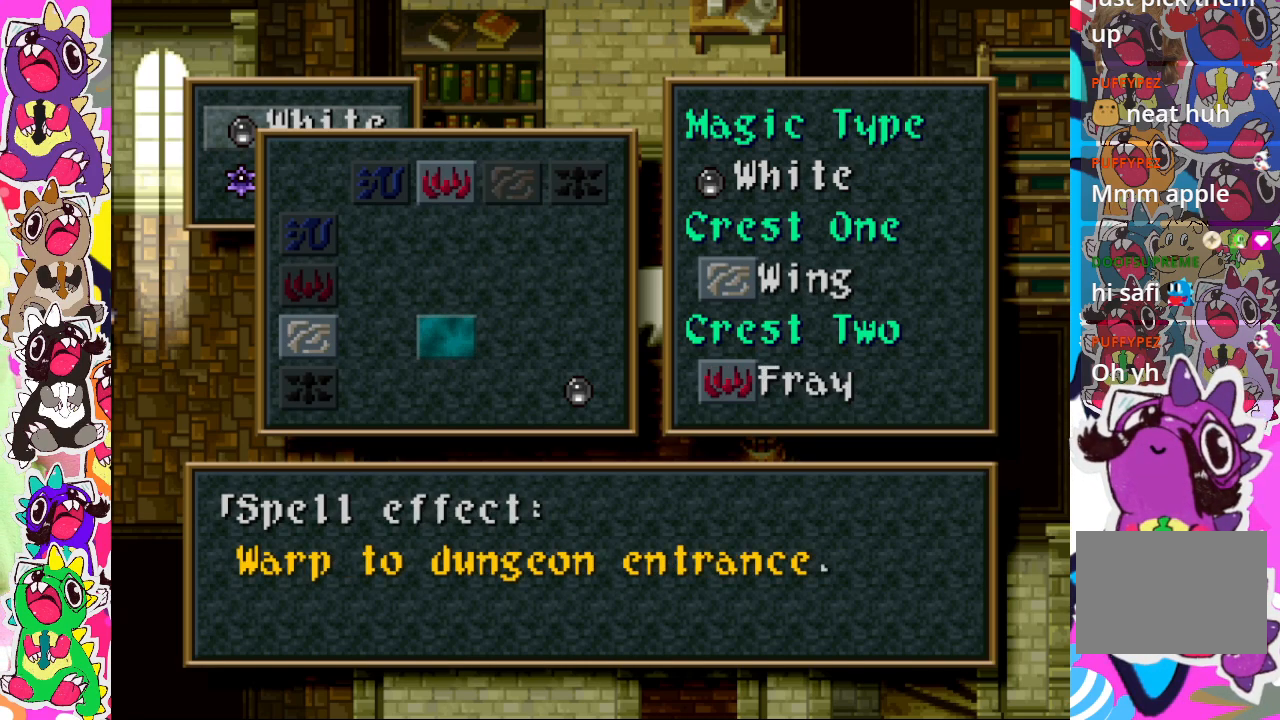
{"buttons": [], "left_stick": "center", "right_stick": "center", "events": []}
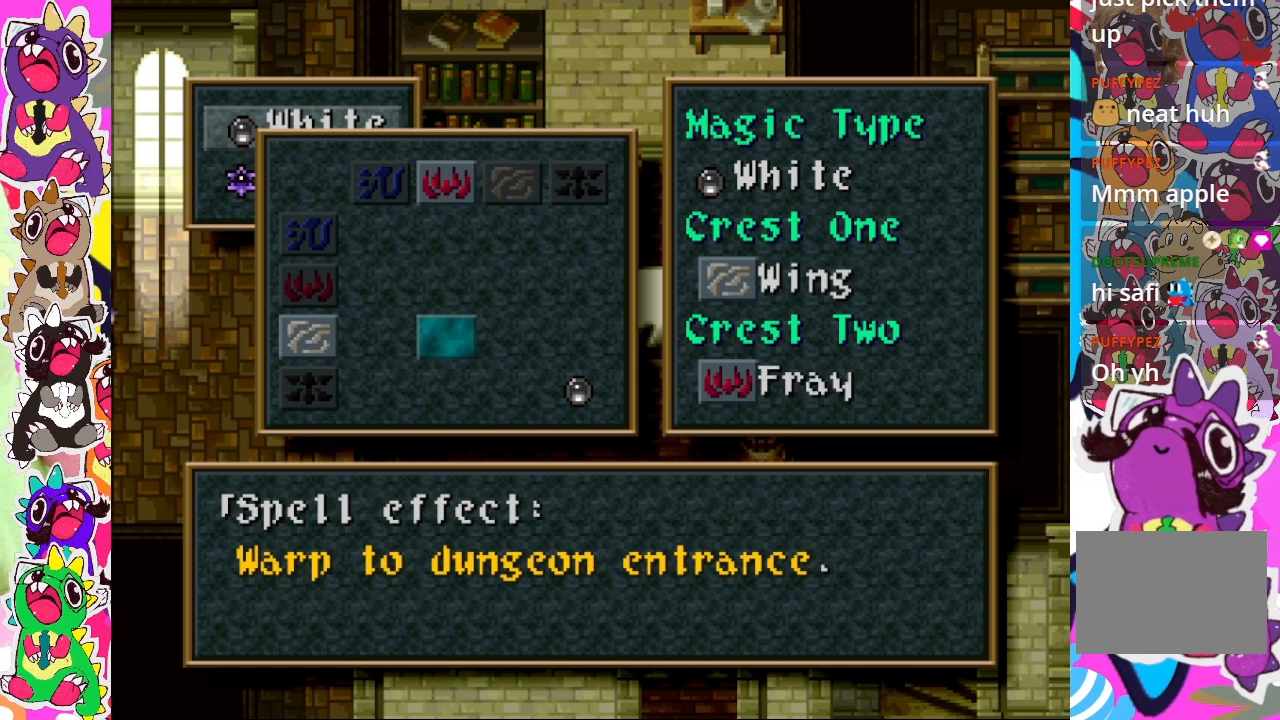
{"buttons": [], "left_stick": "center", "right_stick": "center", "events": [[83, "DPAD_LEFT", "down"], [200, "DPAD_LEFT", "up"]]}
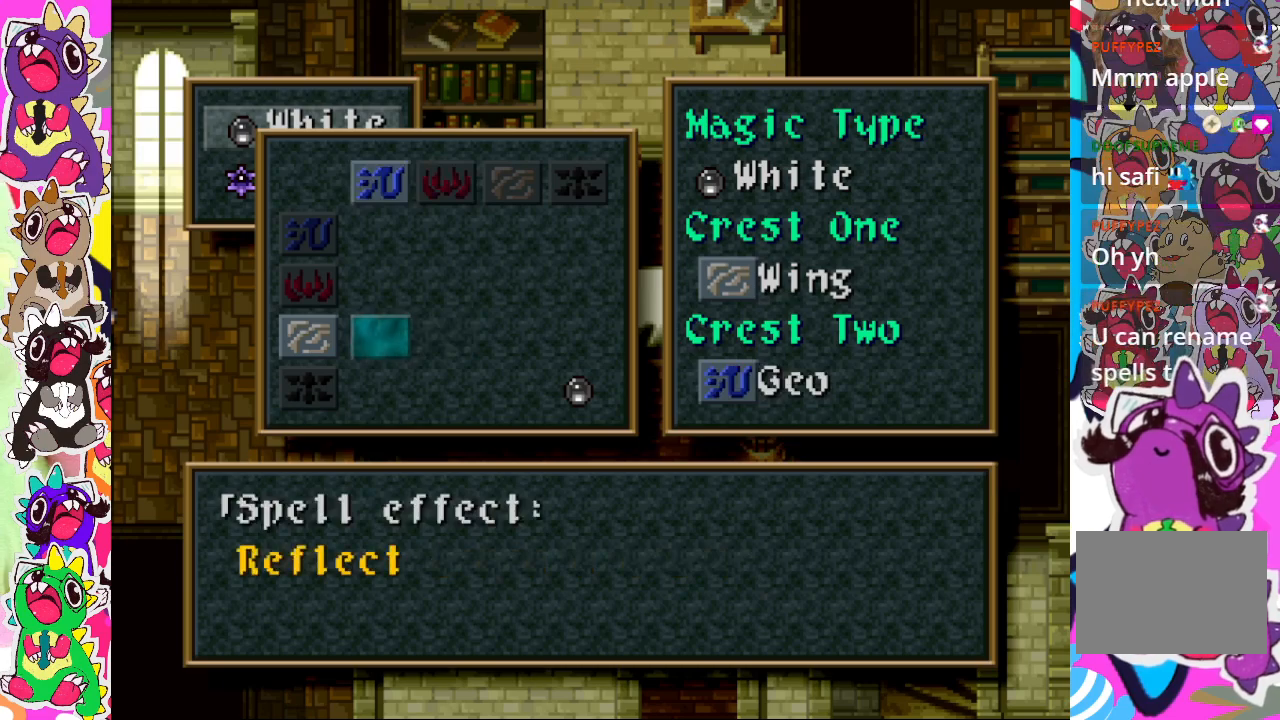
{"buttons": [], "left_stick": "center", "right_stick": "center", "events": []}
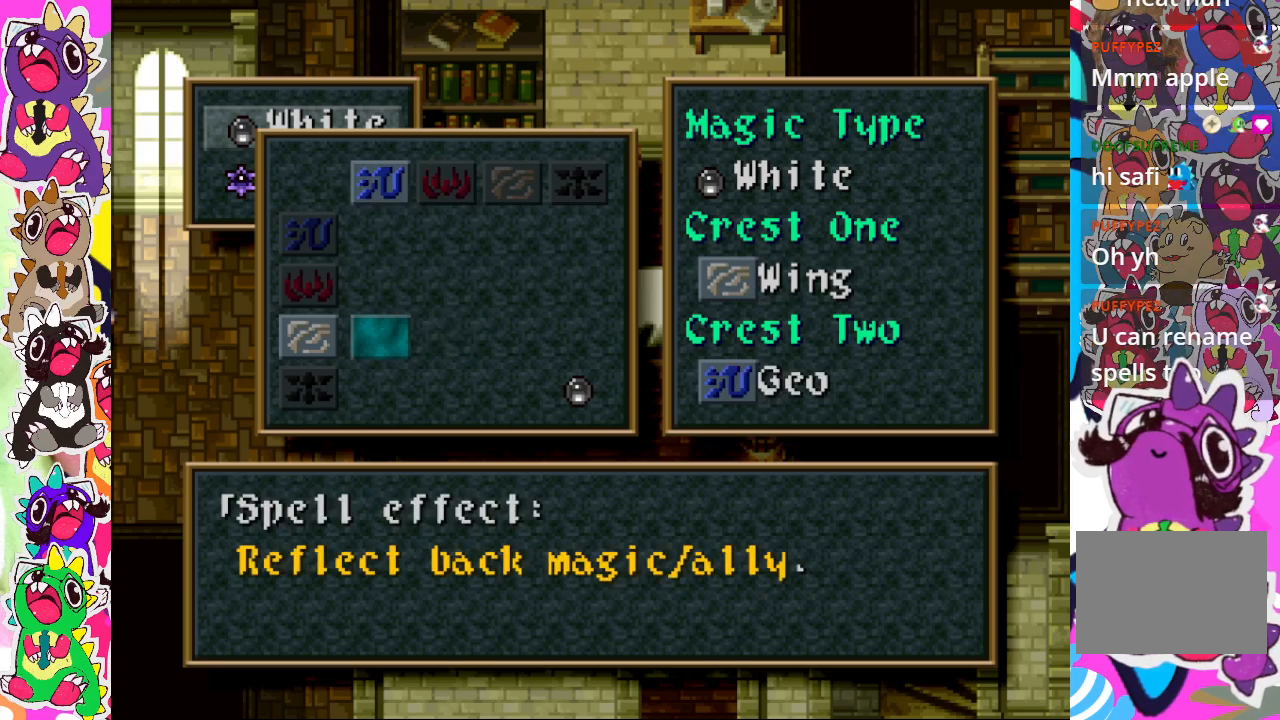
{"buttons": [], "left_stick": "center", "right_stick": "center", "events": [[233, "DPAD_DOWN", "down"], [333, "DPAD_DOWN", "up"]]}
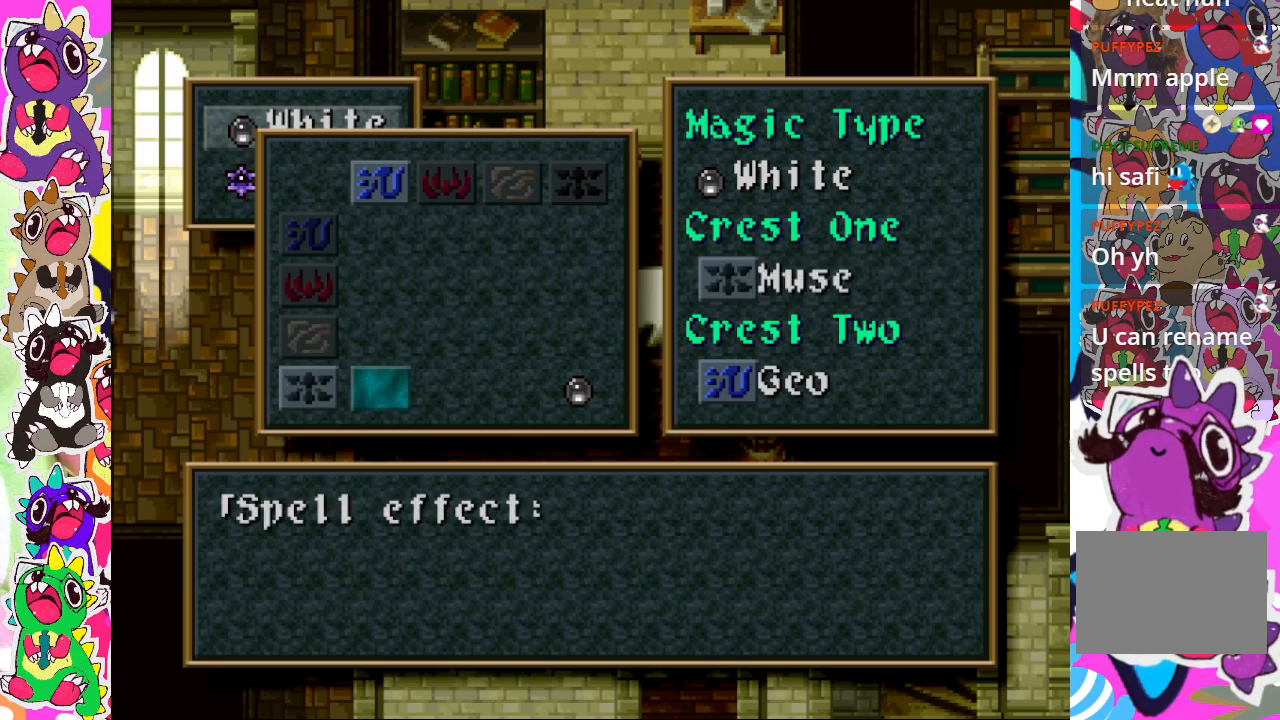
{"buttons": [], "left_stick": "center", "right_stick": "center", "events": []}
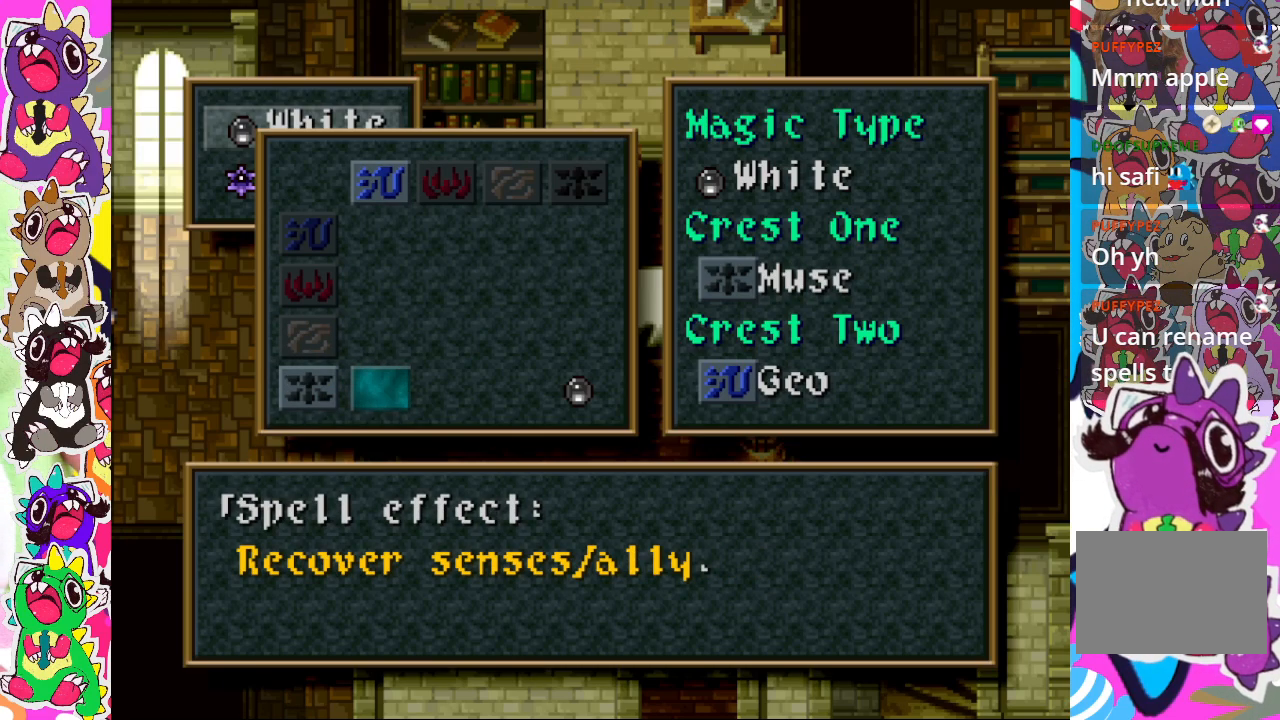
{"buttons": [], "left_stick": "center", "right_stick": "center", "events": [[317, "DPAD_RIGHT", "down"], [450, "DPAD_RIGHT", "up"]]}
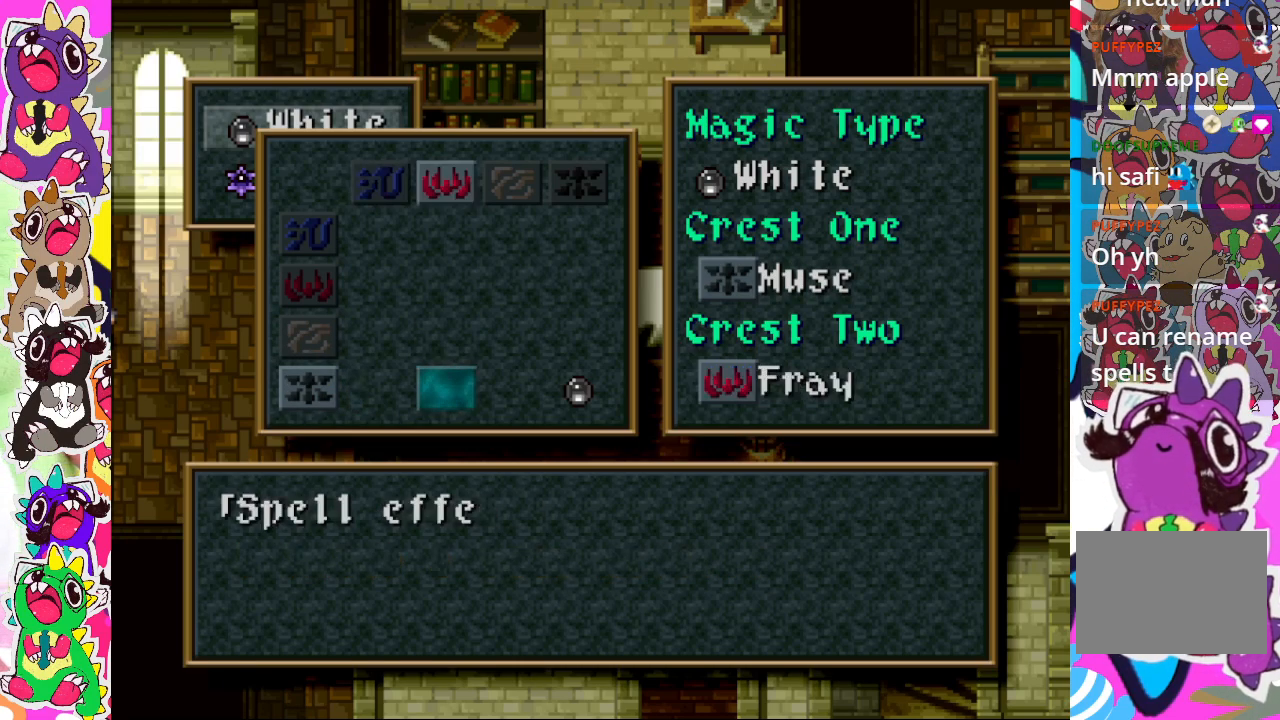
{"buttons": [], "left_stick": "center", "right_stick": "center", "events": []}
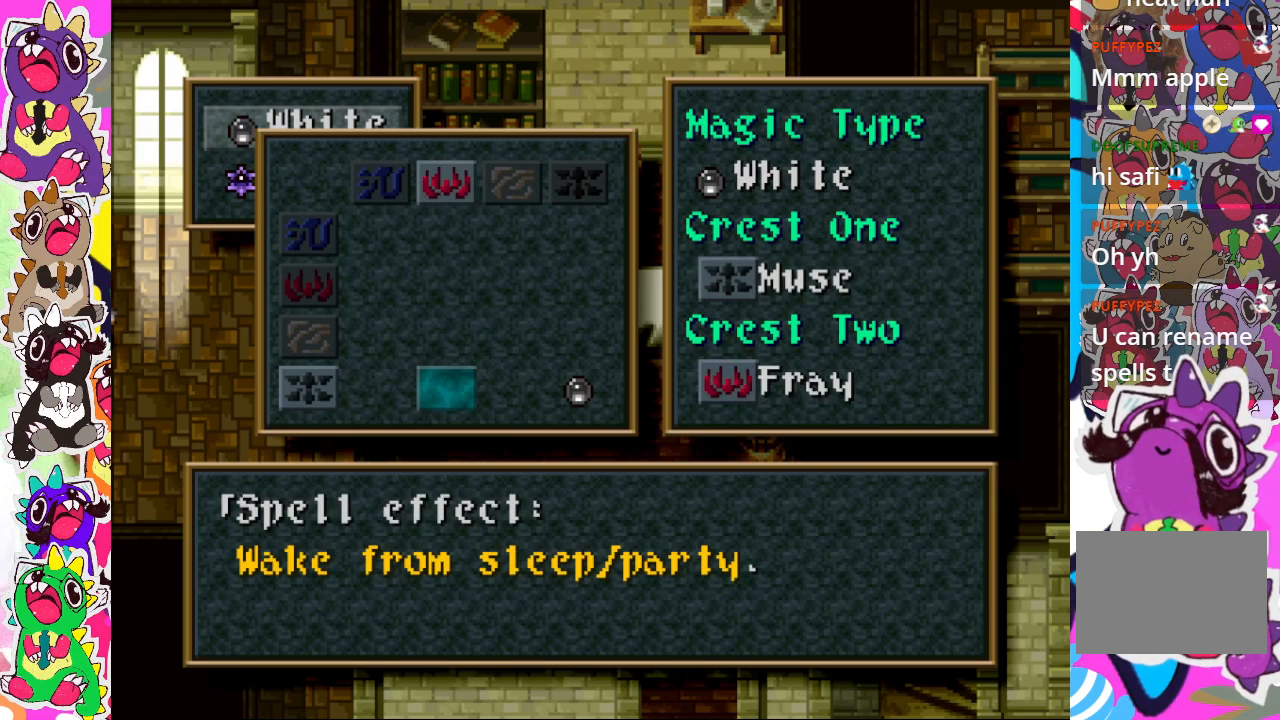
{"buttons": ["DPAD_RIGHT"], "left_stick": "center", "right_stick": "center", "events": [[400, "DPAD_RIGHT", "down"]]}
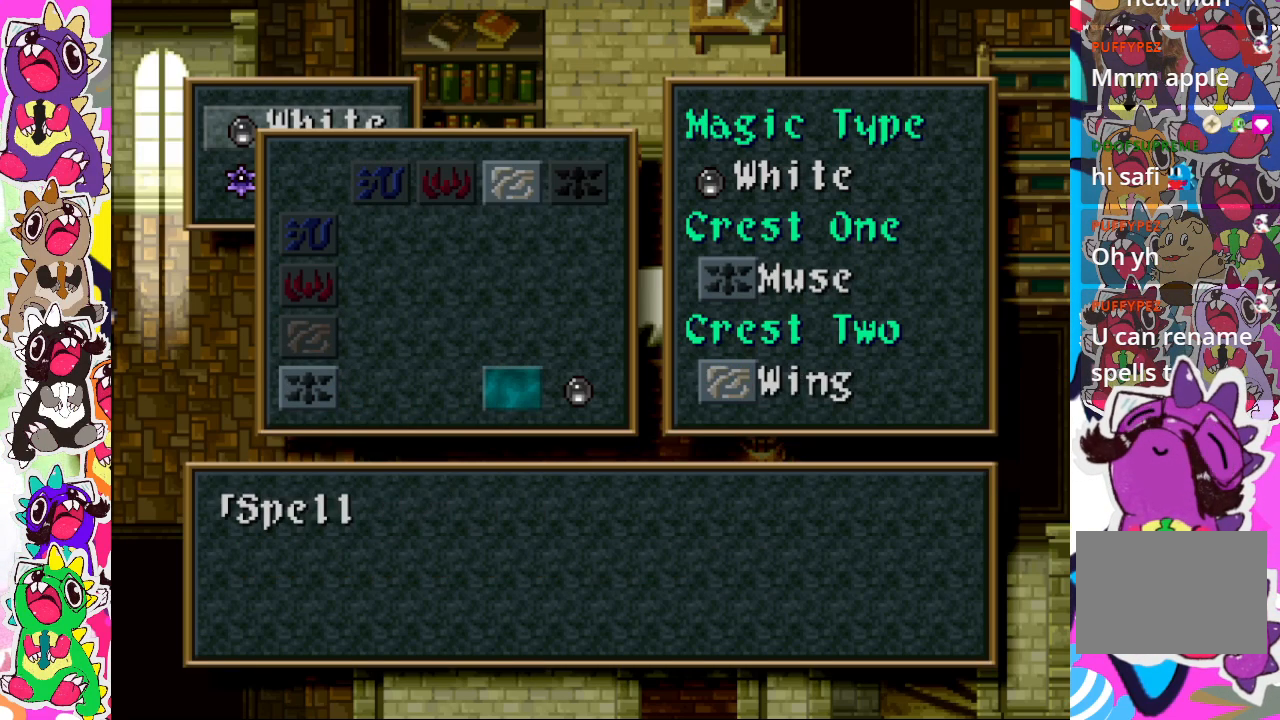
{"buttons": [], "left_stick": "center", "right_stick": "center", "events": [[17, "DPAD_RIGHT", "up"]]}
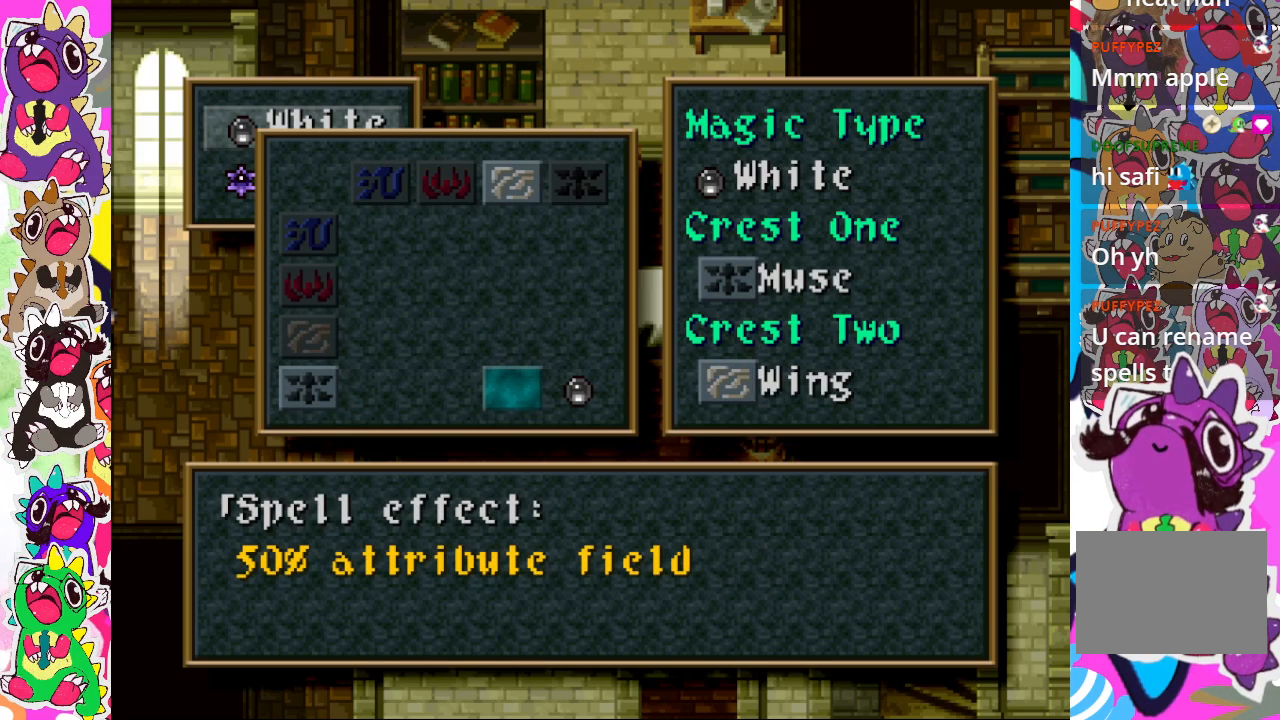
{"buttons": [], "left_stick": "center", "right_stick": "center", "events": []}
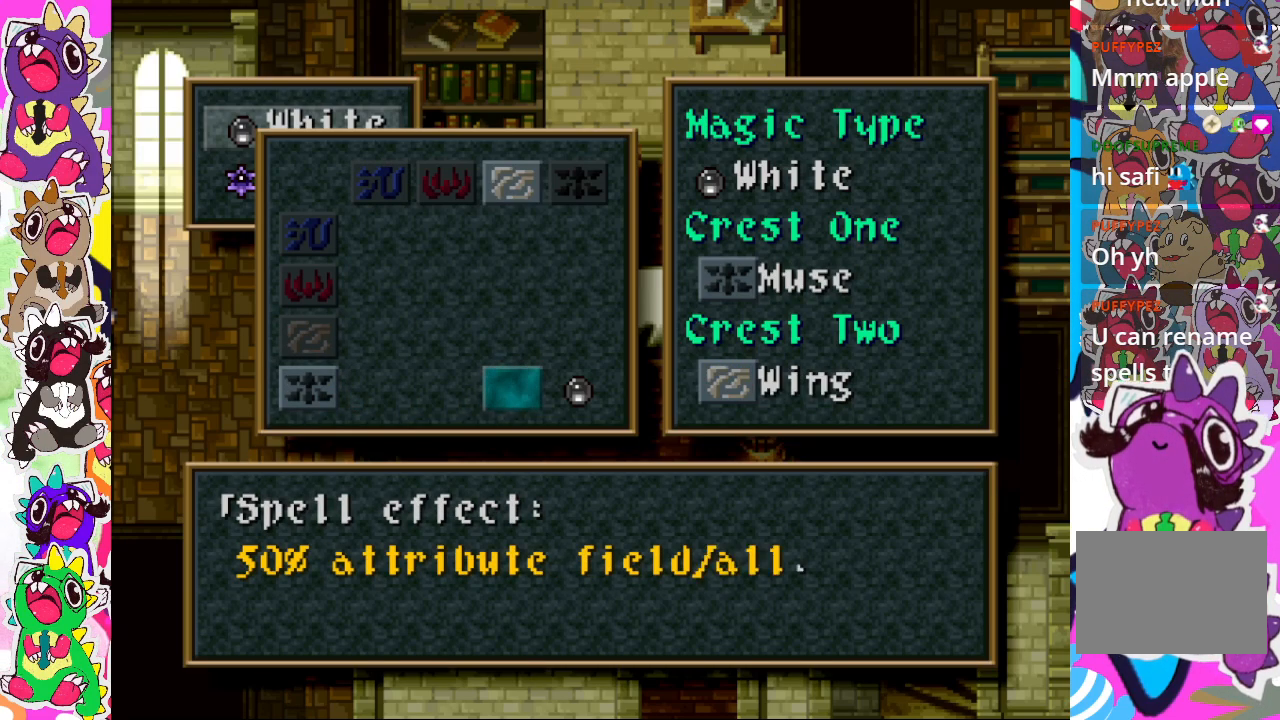
{"buttons": ["CIRCLE"], "left_stick": "center", "right_stick": "center", "events": [[450, "CIRCLE", "down"]]}
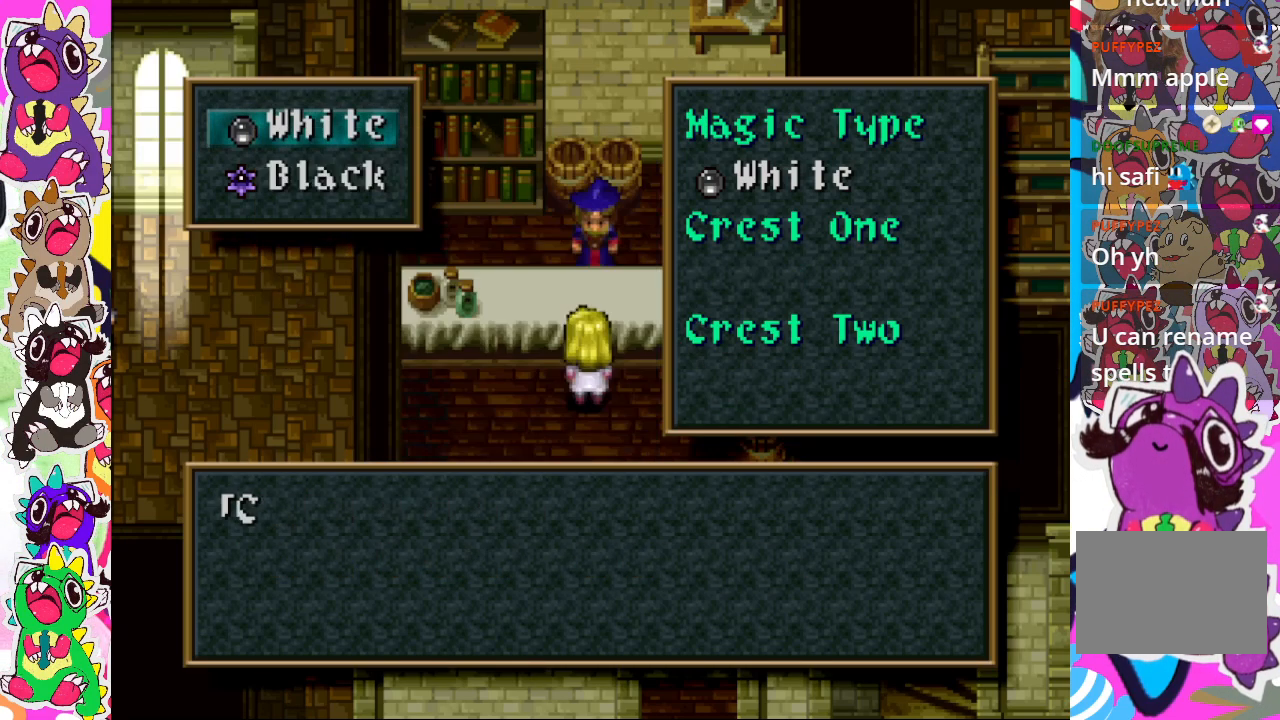
{"buttons": [], "left_stick": "center", "right_stick": "center", "events": [[117, "CIRCLE", "up"]]}
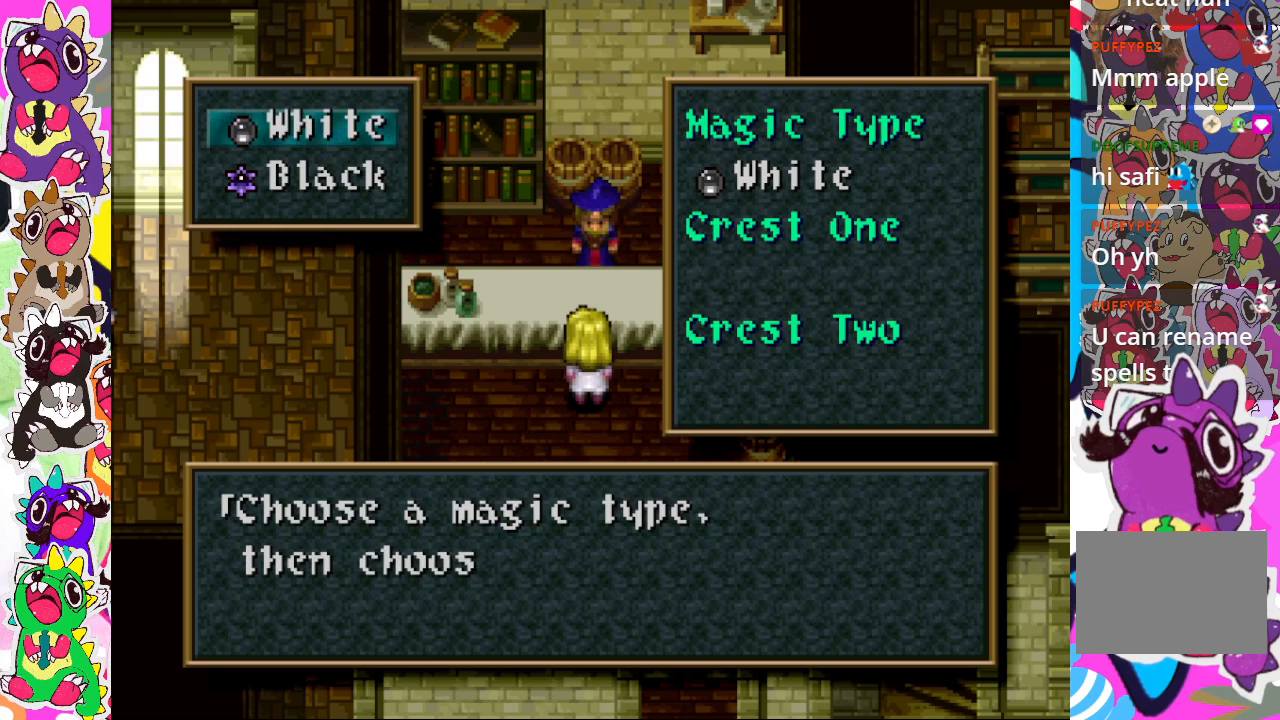
{"buttons": [], "left_stick": "center", "right_stick": "center", "events": [[300, "DPAD_DOWN", "down"], [317, "DPAD_DOWN", "up"]]}
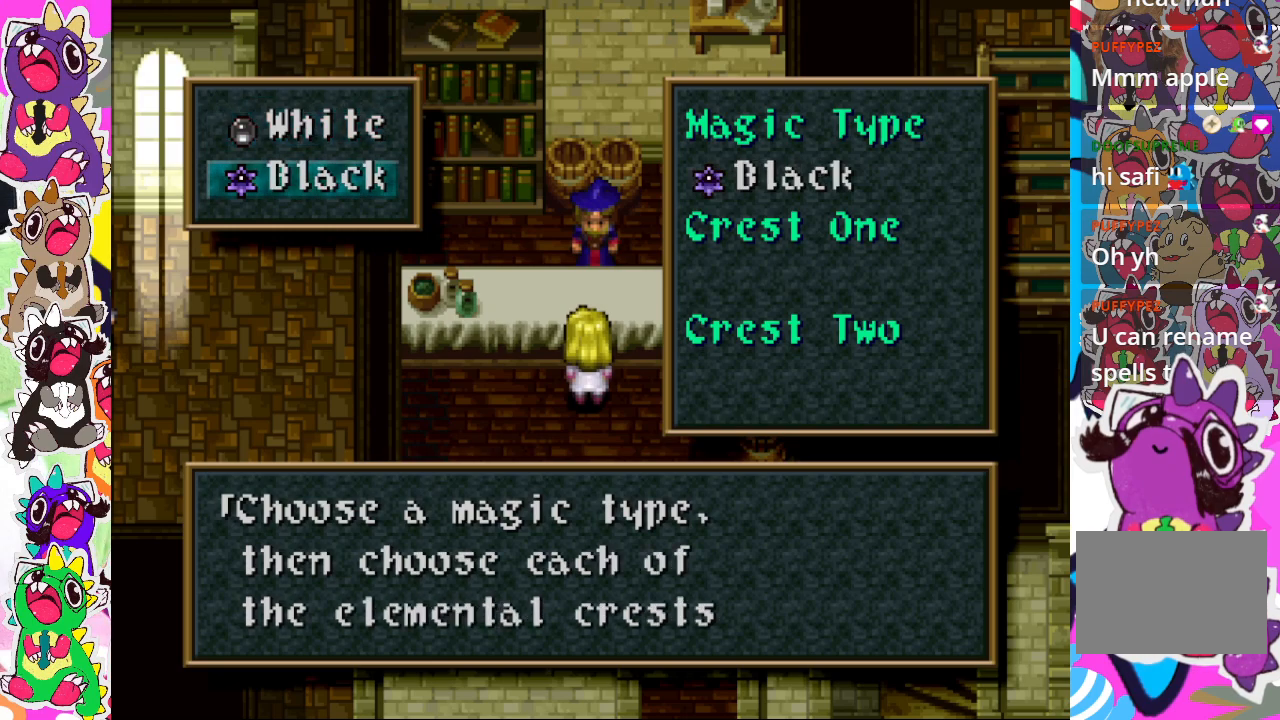
{"buttons": [], "left_stick": "center", "right_stick": "center", "events": [[100, "CROSS", "down"], [217, "CROSS", "up"]]}
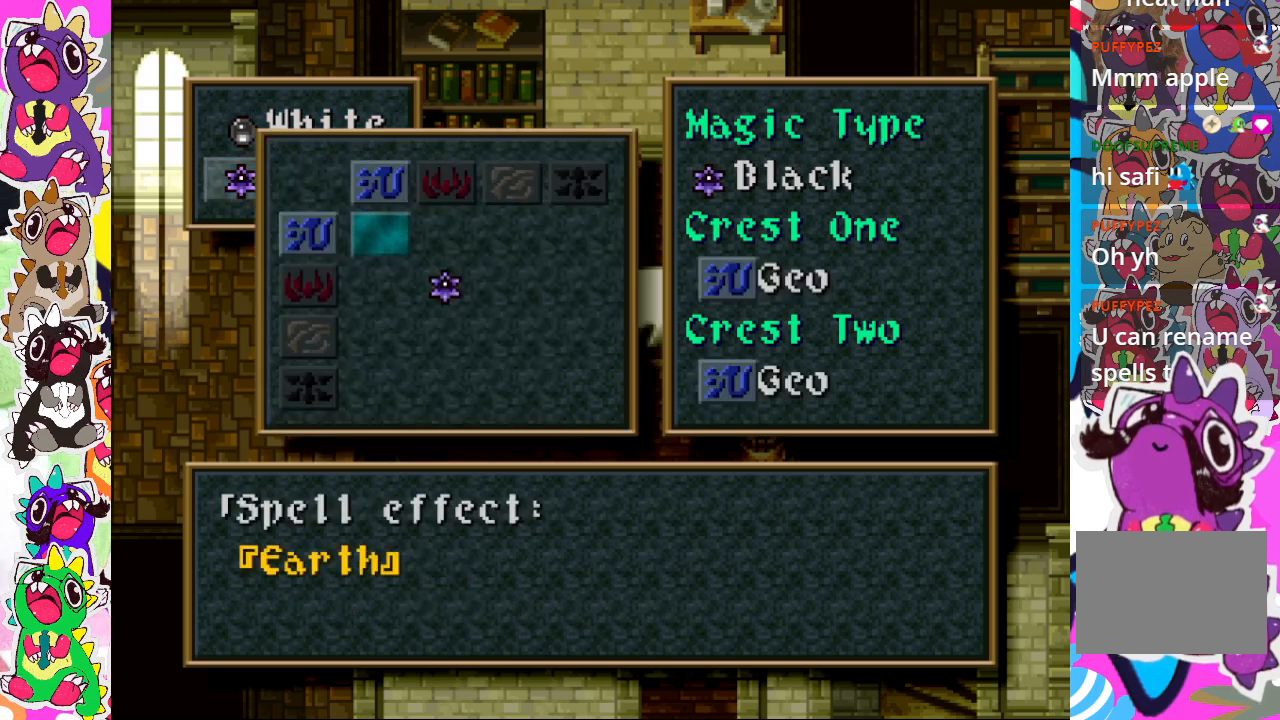
{"buttons": [], "left_stick": "center", "right_stick": "center", "events": []}
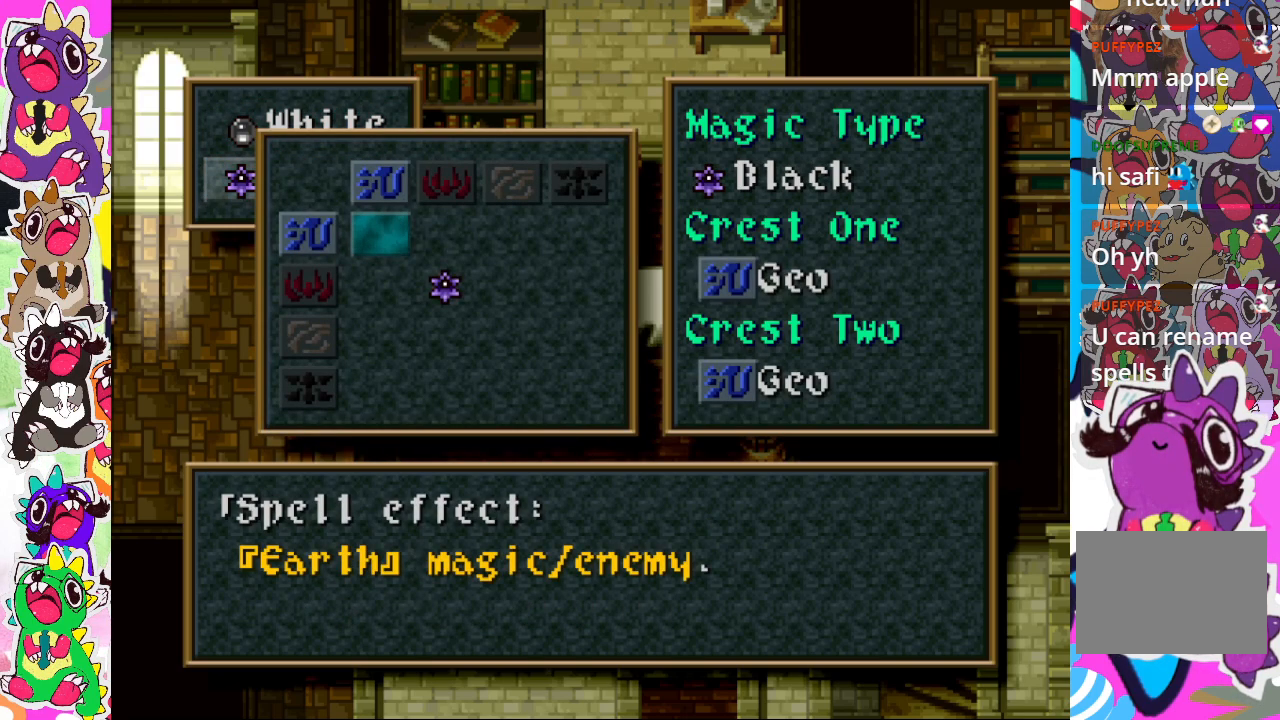
{"buttons": [], "left_stick": "center", "right_stick": "center", "events": [[417, "DPAD_RIGHT", "down"], [467, "DPAD_RIGHT", "up"]]}